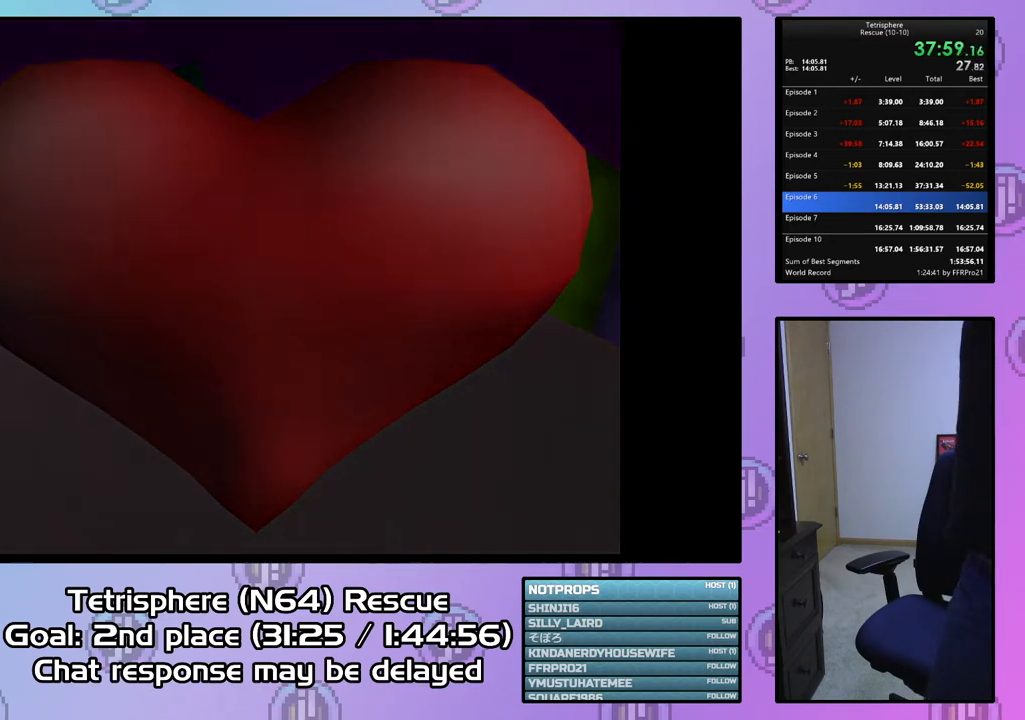
Gameplay with a controller (PlayStation layout); each line is a JSON object with the inputs held at the frame after it. "events" lists button and stick changes between this image and that frame as [ms after this image, input, new state], when the widget could be followed in between. Not read: left_stick.
{"buttons": [], "right_stick": "center", "events": []}
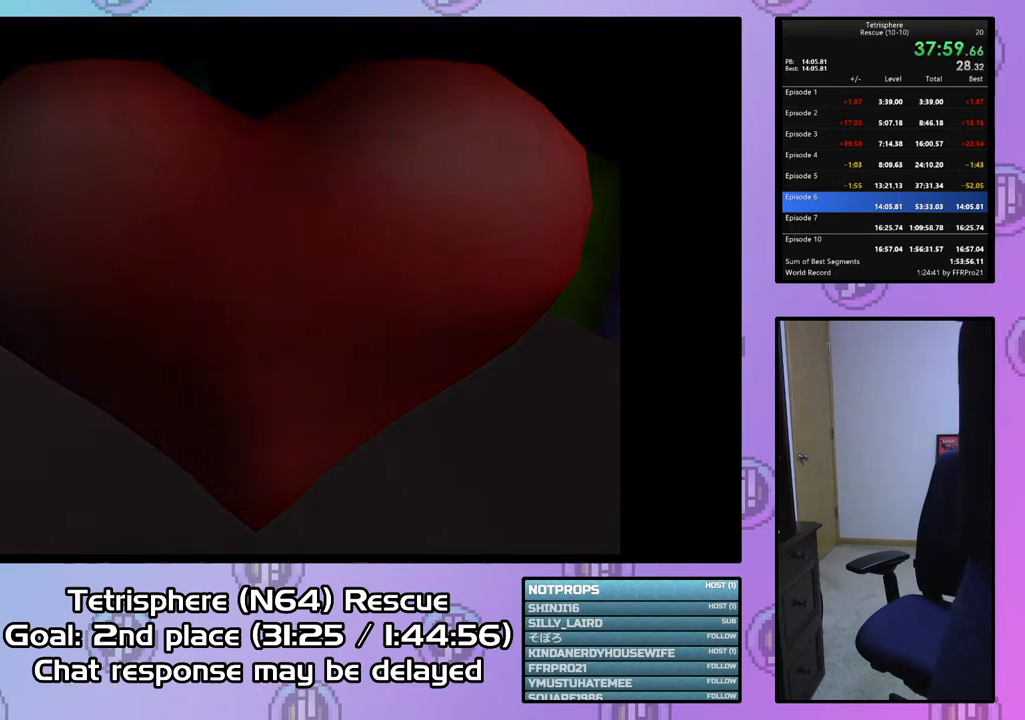
{"buttons": [], "right_stick": "center", "events": []}
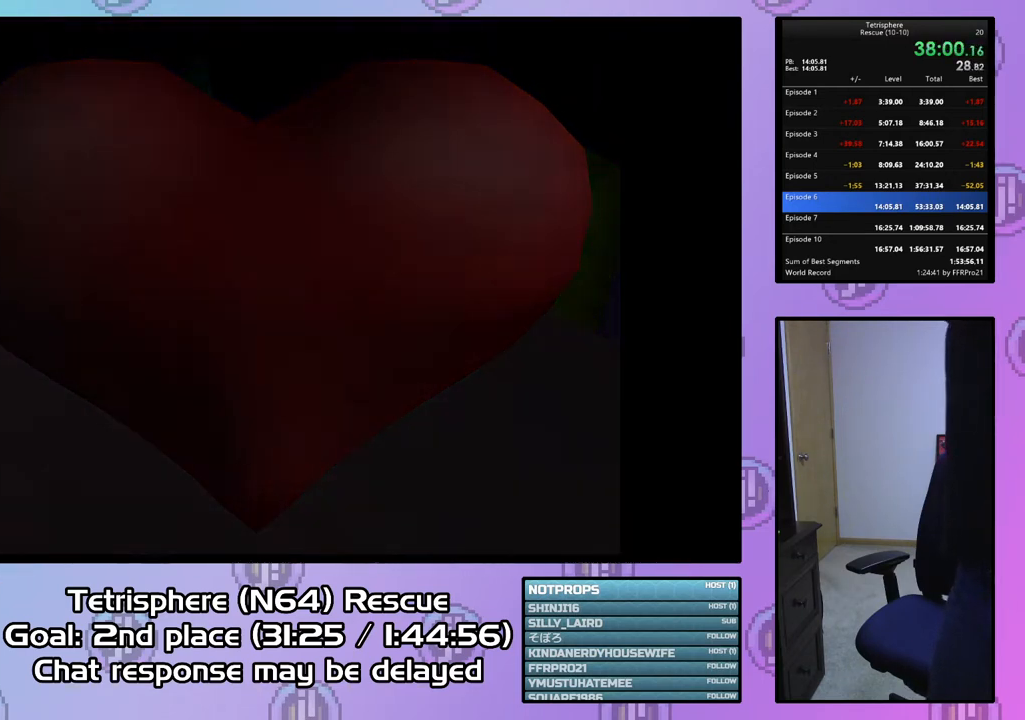
{"buttons": [], "right_stick": "center", "events": []}
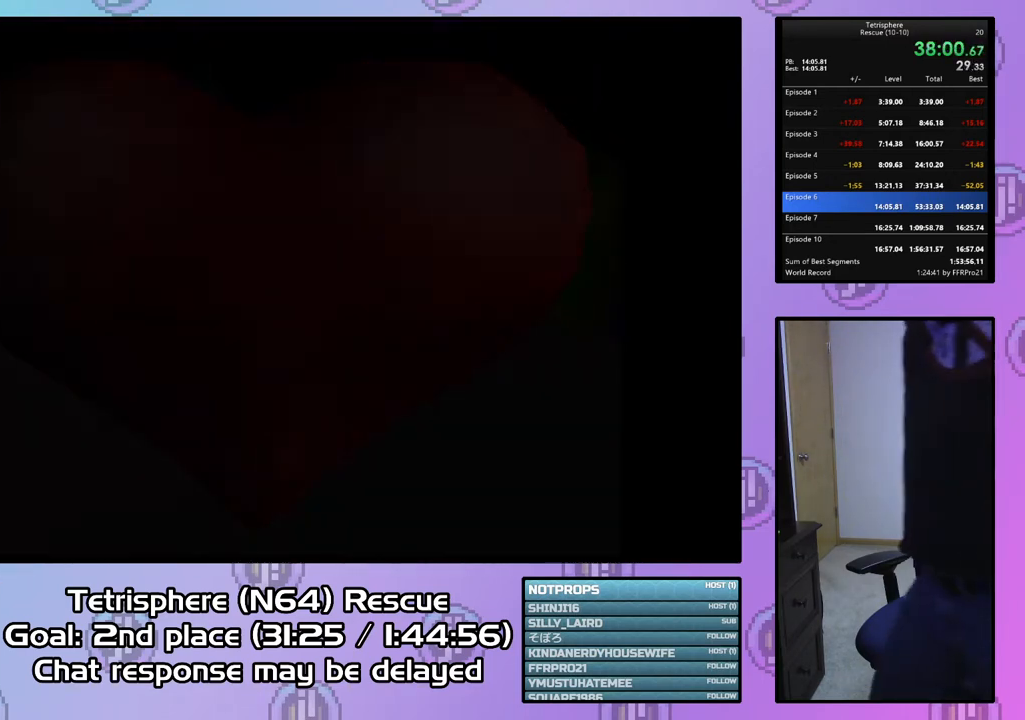
{"buttons": [], "right_stick": "center", "events": []}
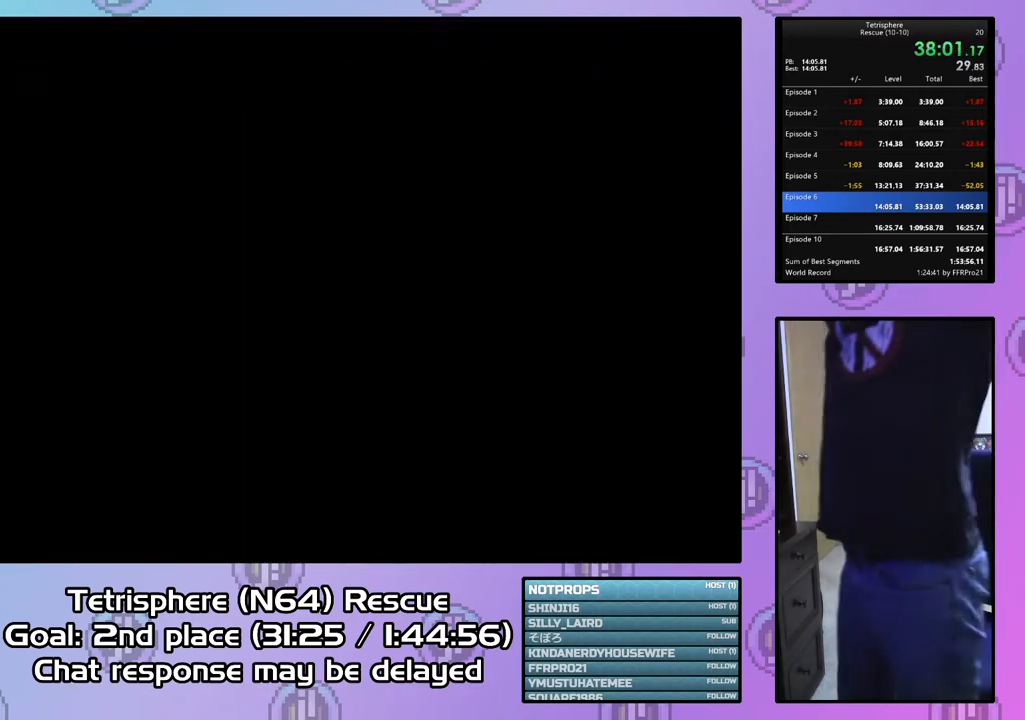
{"buttons": [], "right_stick": "center", "events": []}
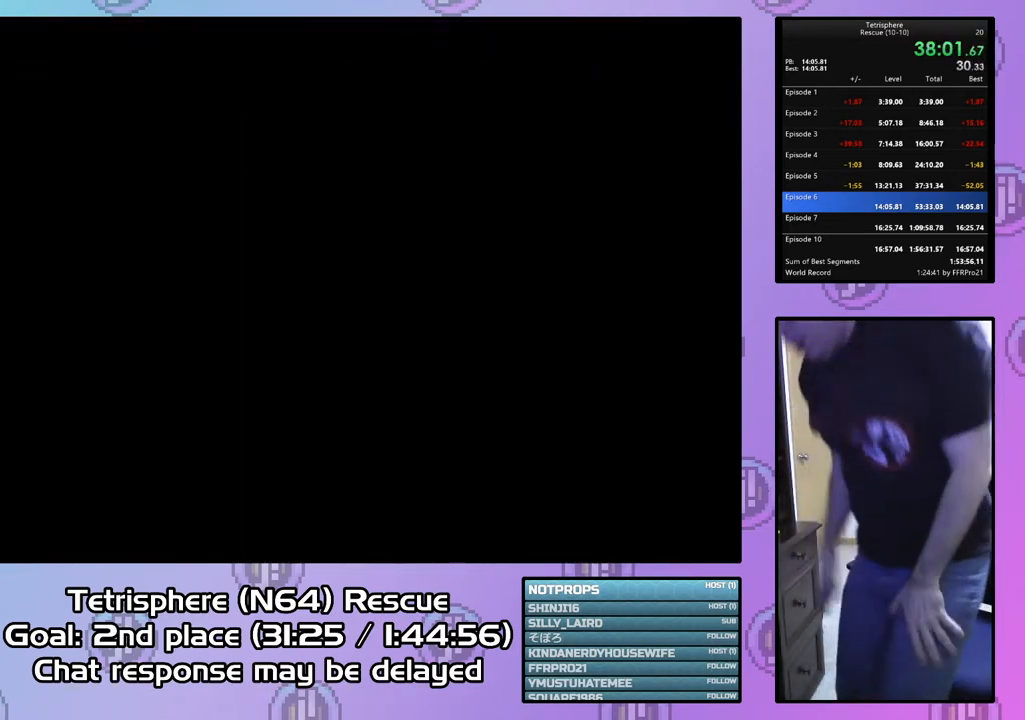
{"buttons": [], "right_stick": "center", "events": []}
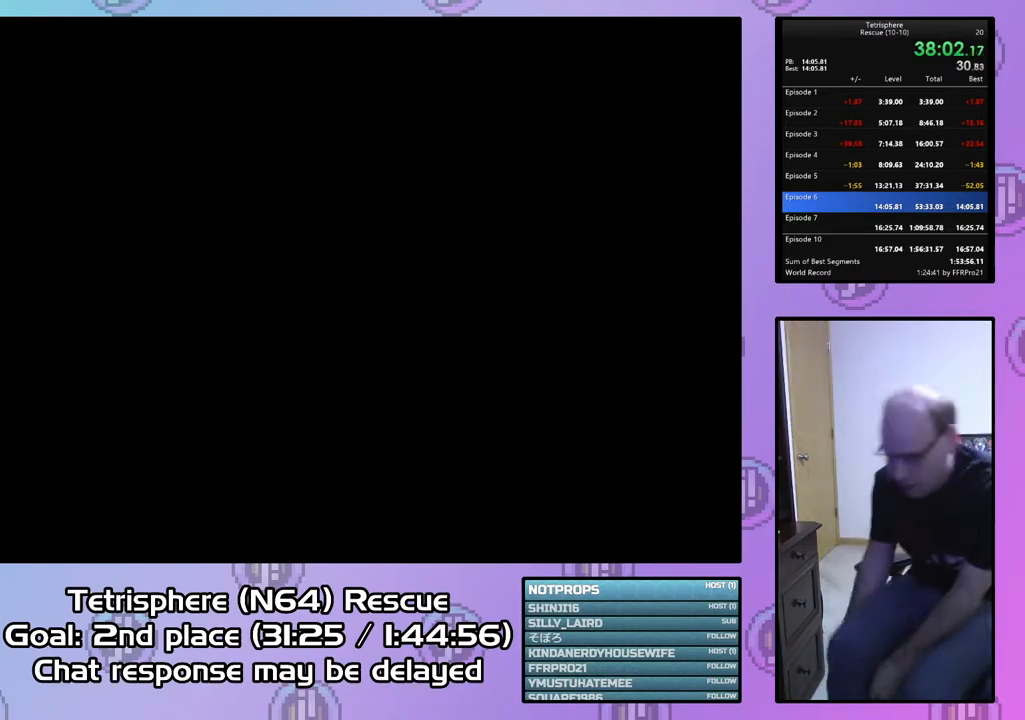
{"buttons": [], "right_stick": "center", "events": []}
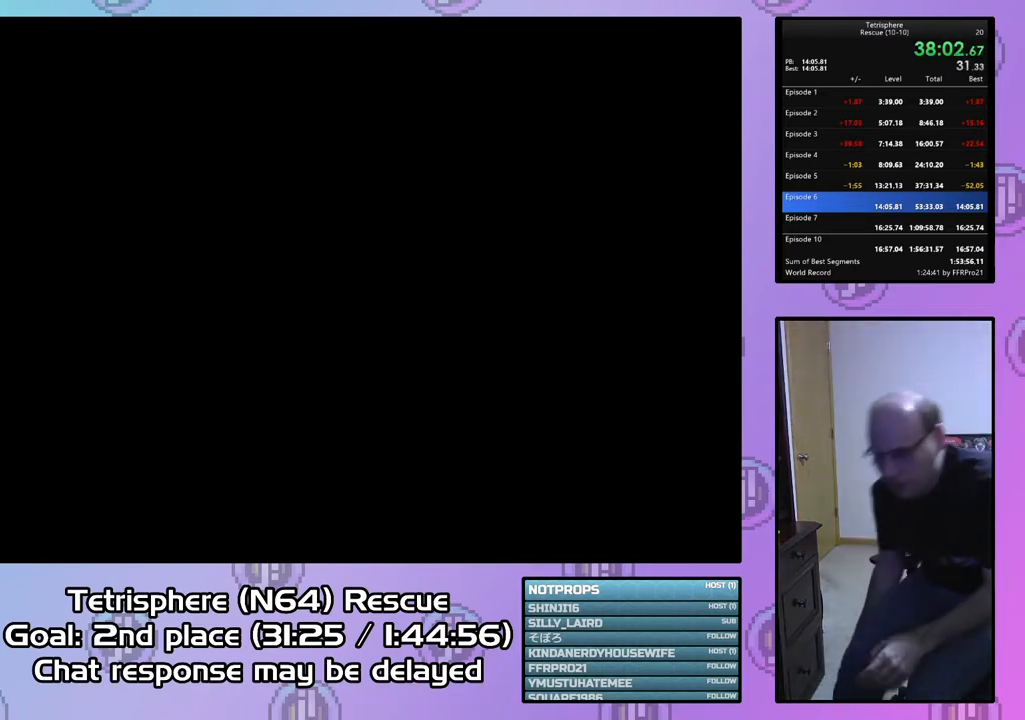
{"buttons": [], "right_stick": "center", "events": []}
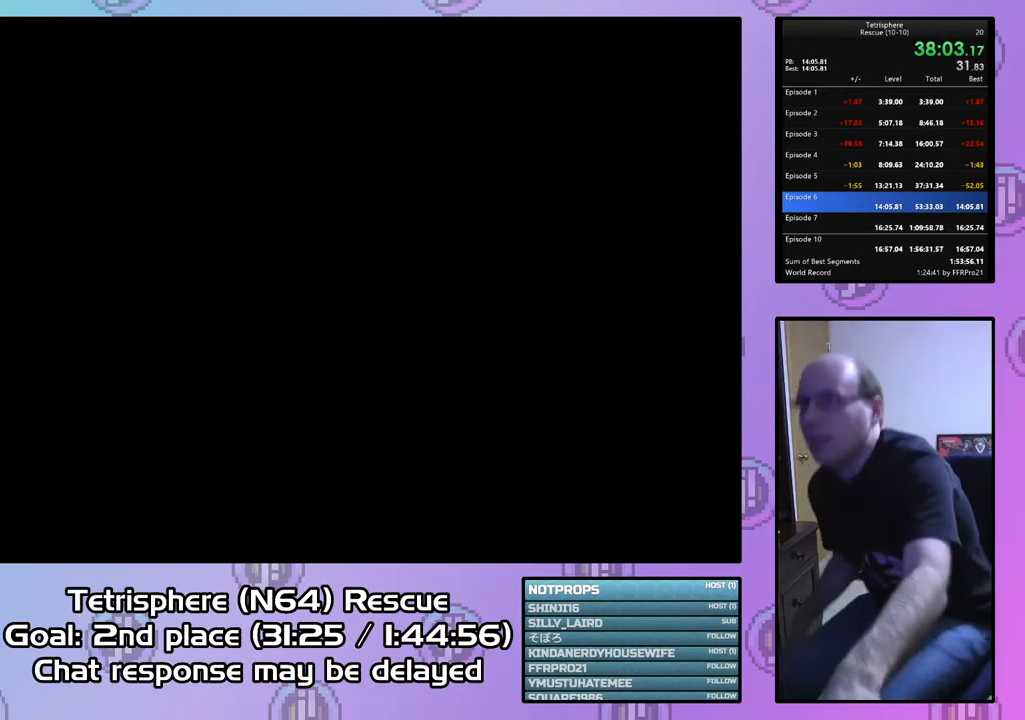
{"buttons": [], "right_stick": "center", "events": [[67, "L2", "down"], [133, "L2", "up"]]}
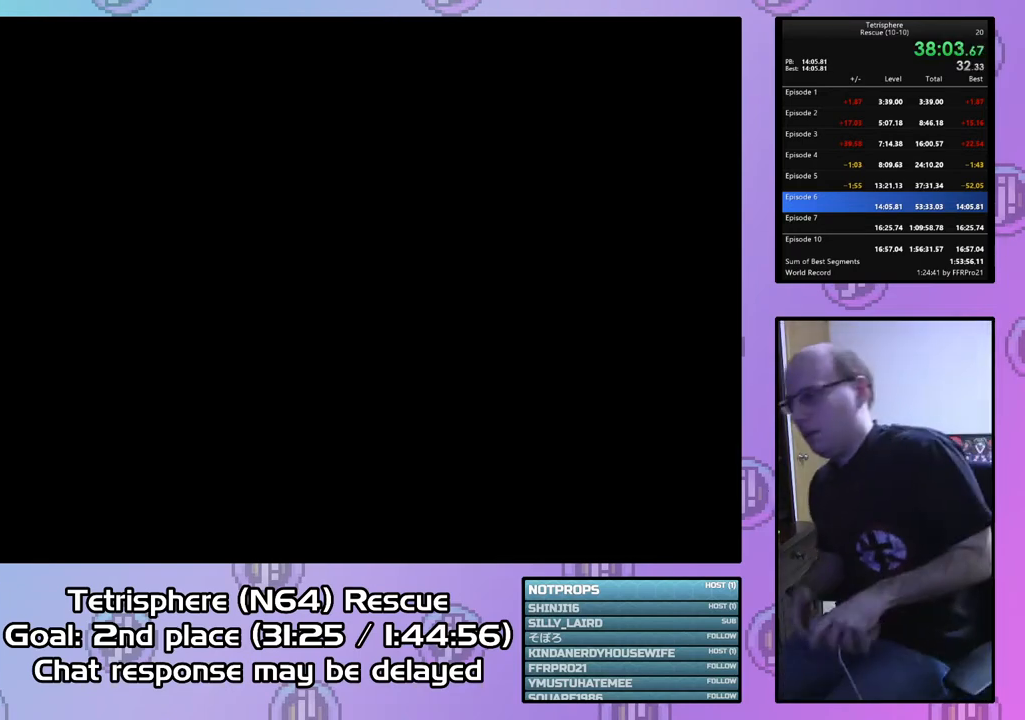
{"buttons": [], "right_stick": "center", "events": []}
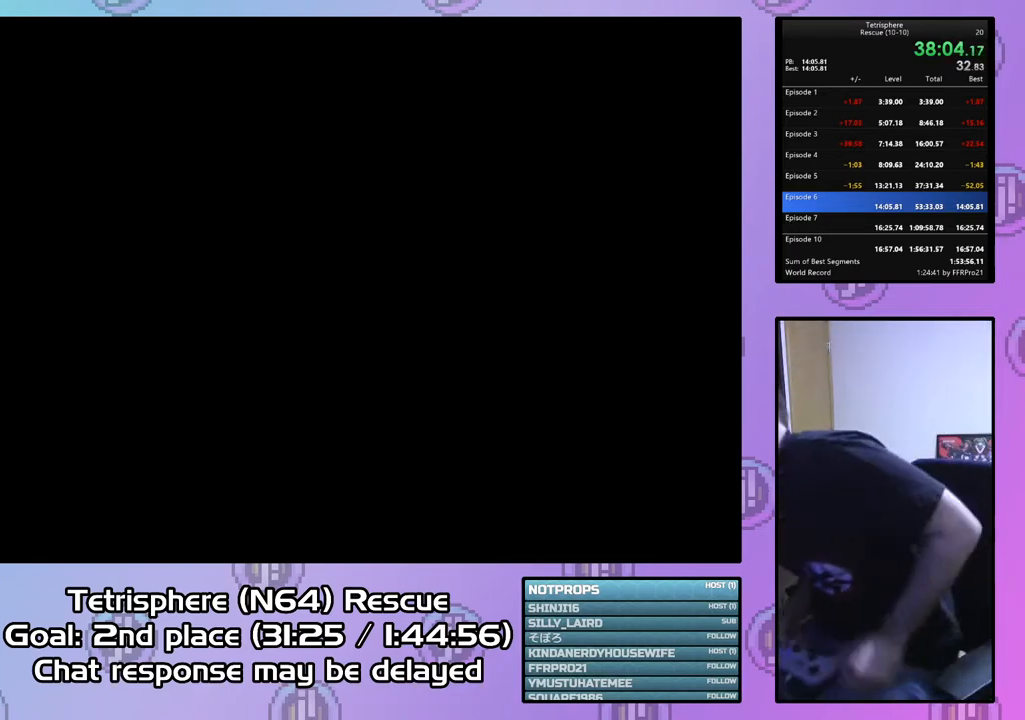
{"buttons": ["CROSS", "CIRCLE"], "right_stick": "center", "events": [[267, "CIRCLE", "down"], [267, "CROSS", "down"], [400, "CROSS", "up"], [500, "CROSS", "down"]]}
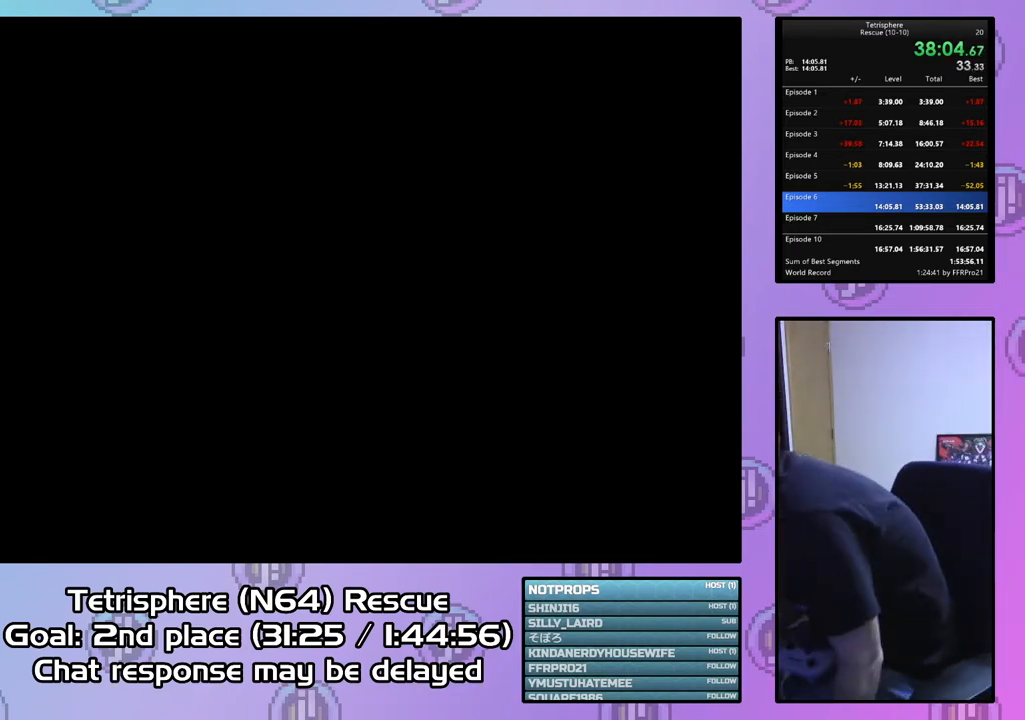
{"buttons": ["CROSS", "CIRCLE"], "right_stick": "center", "events": [[67, "CIRCLE", "up"], [67, "CROSS", "up"], [133, "CIRCLE", "down"], [133, "CROSS", "down"], [233, "CIRCLE", "up"], [233, "CROSS", "up"], [267, "CIRCLE", "down"], [300, "CROSS", "down"], [367, "CROSS", "up"], [400, "CROSS", "down"]]}
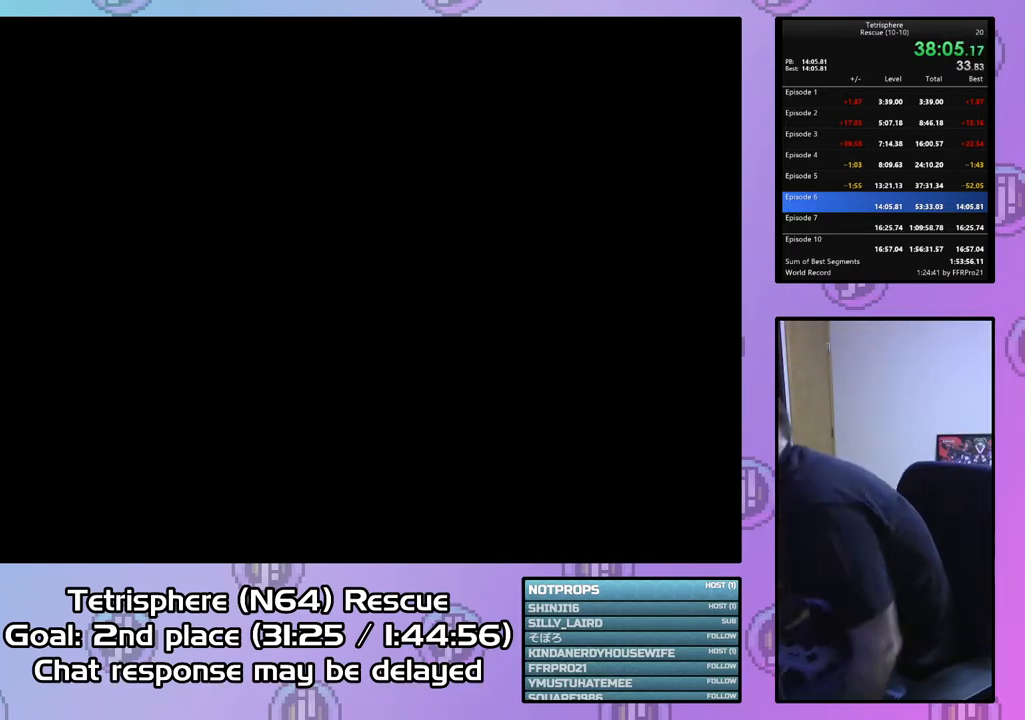
{"buttons": [], "right_stick": "center", "events": [[33, "CIRCLE", "up"], [133, "CROSS", "up"], [333, "CROSS", "down"], [367, "CIRCLE", "down"], [467, "CIRCLE", "up"], [467, "CROSS", "up"]]}
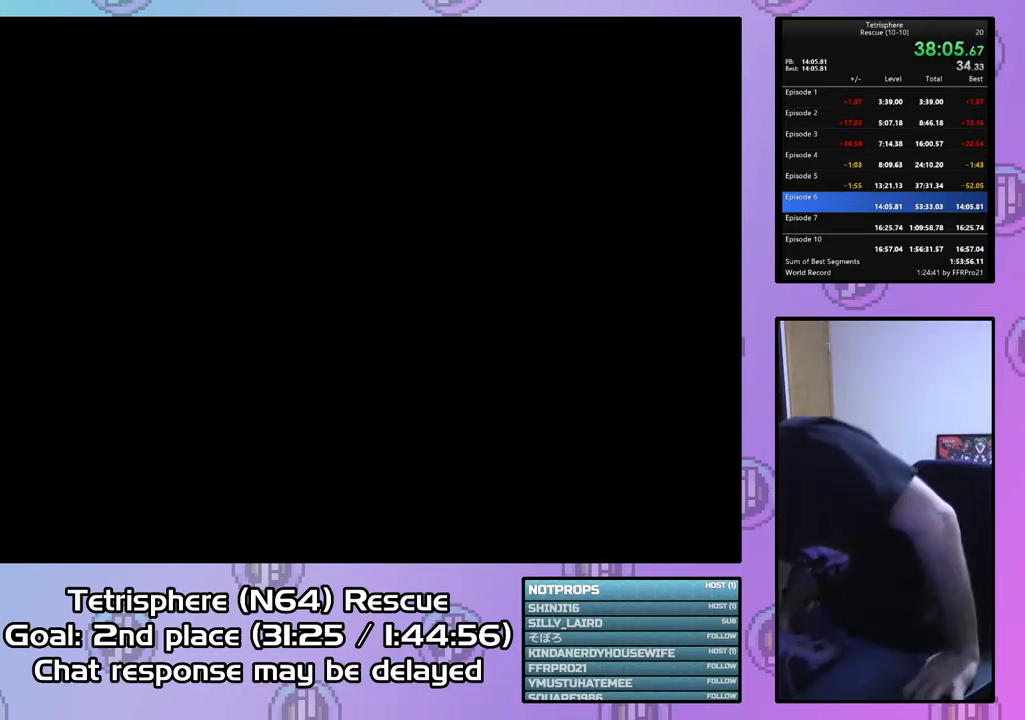
{"buttons": ["CIRCLE"], "right_stick": "center", "events": [[33, "CIRCLE", "down"], [33, "CROSS", "down"], [133, "CIRCLE", "up"], [133, "CROSS", "up"], [167, "CIRCLE", "down"], [233, "CROSS", "down"], [267, "CROSS", "up"], [300, "CIRCLE", "up"], [333, "CIRCLE", "down"], [367, "CROSS", "down"], [467, "CIRCLE", "up"], [467, "CROSS", "up"], [500, "CIRCLE", "down"]]}
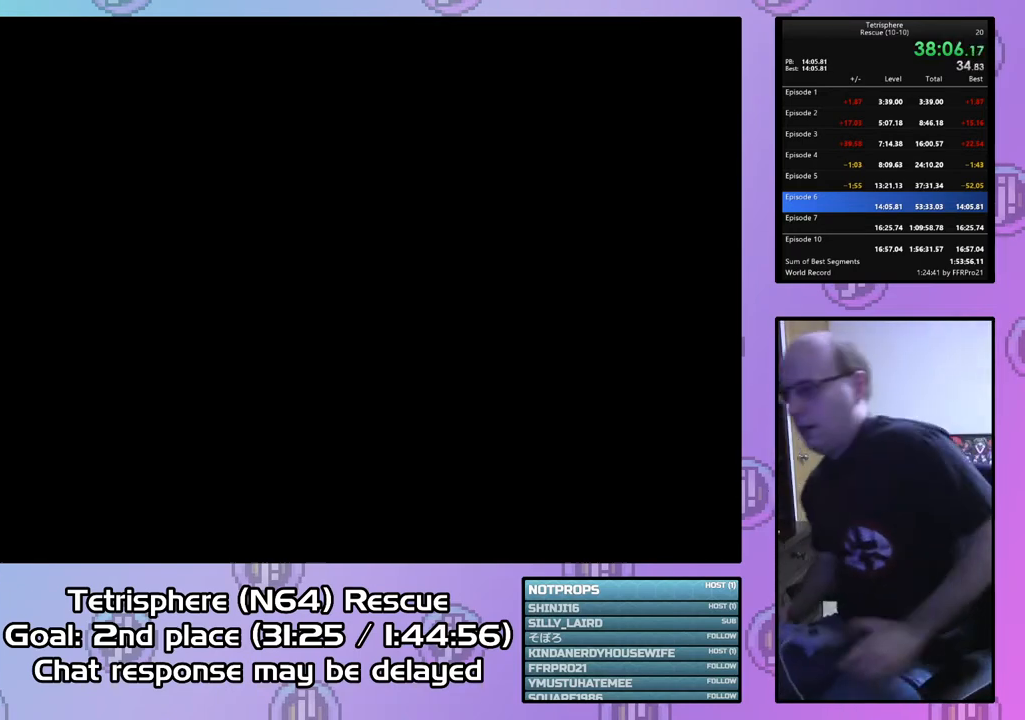
{"buttons": ["CROSS", "CIRCLE"], "right_stick": "center", "events": [[33, "CROSS", "down"], [67, "CROSS", "up"], [100, "CIRCLE", "up"], [167, "CROSS", "down"], [267, "CROSS", "up"], [333, "CIRCLE", "down"], [333, "CROSS", "down"], [400, "CIRCLE", "up"], [400, "CROSS", "up"], [467, "CIRCLE", "down"], [467, "CROSS", "down"]]}
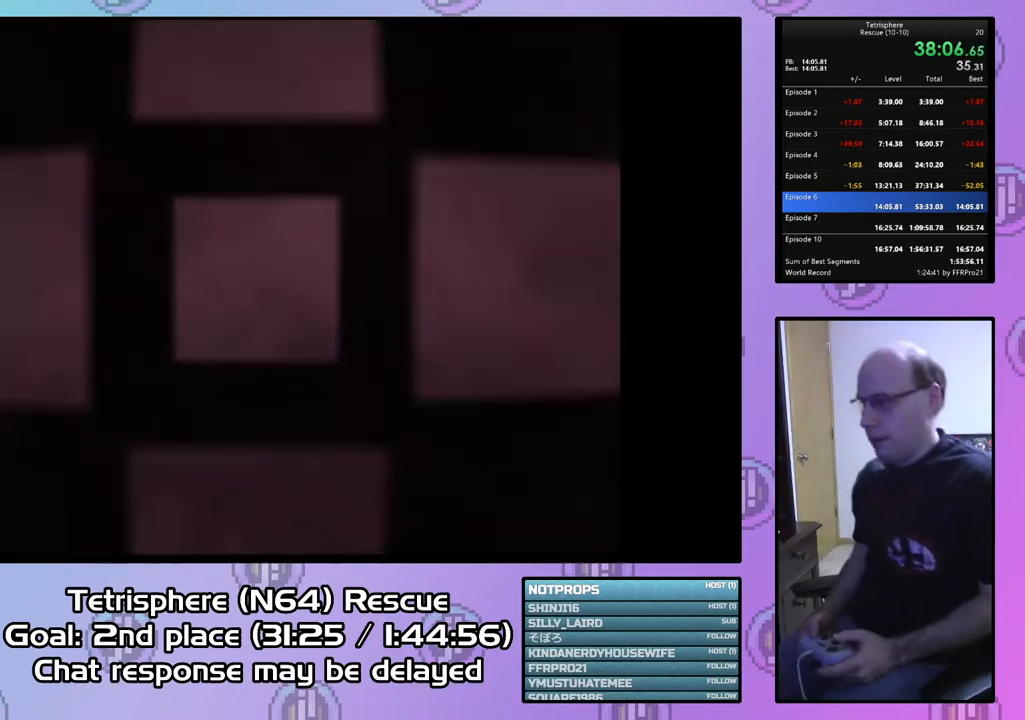
{"buttons": ["CROSS", "CIRCLE"], "right_stick": "center", "events": [[33, "CROSS", "up"], [67, "CIRCLE", "up"], [100, "CIRCLE", "down"], [133, "CROSS", "down"], [200, "CROSS", "up"], [233, "CIRCLE", "up"], [267, "CIRCLE", "down"], [267, "CROSS", "down"], [367, "CIRCLE", "up"], [367, "CROSS", "up"], [433, "CIRCLE", "down"], [433, "CROSS", "down"]]}
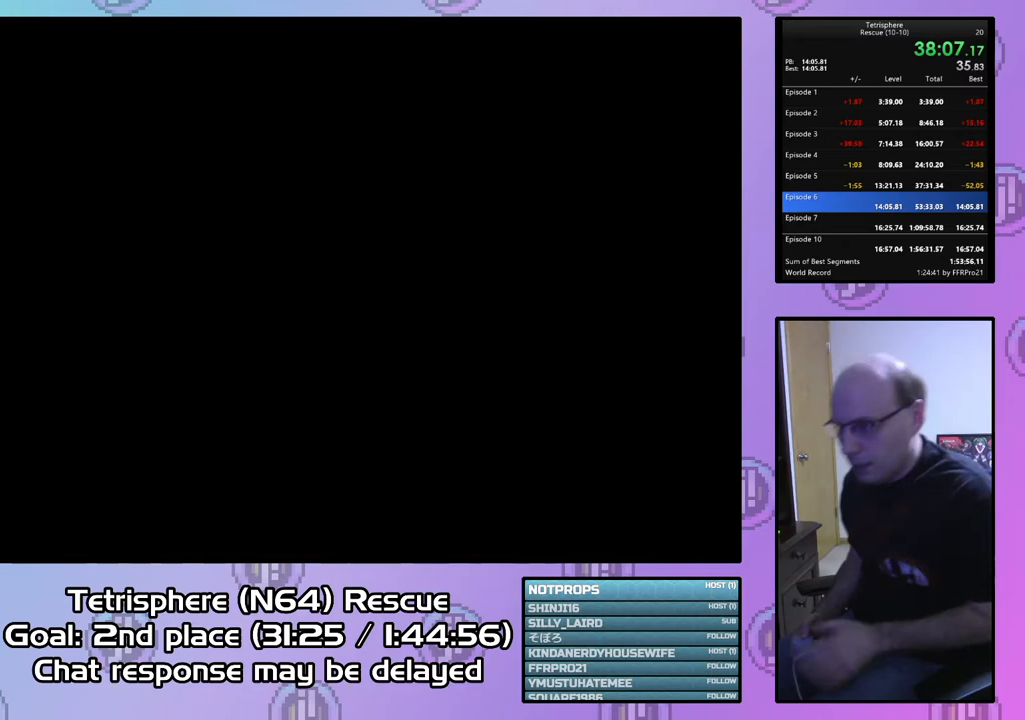
{"buttons": ["CROSS"], "right_stick": "center", "events": [[67, "CIRCLE", "up"], [67, "CROSS", "up"], [100, "CIRCLE", "down"], [100, "CROSS", "down"], [233, "CIRCLE", "up"], [233, "CROSS", "up"], [300, "CIRCLE", "down"], [300, "CROSS", "down"], [433, "CIRCLE", "up"], [433, "CROSS", "up"], [467, "CROSS", "down"]]}
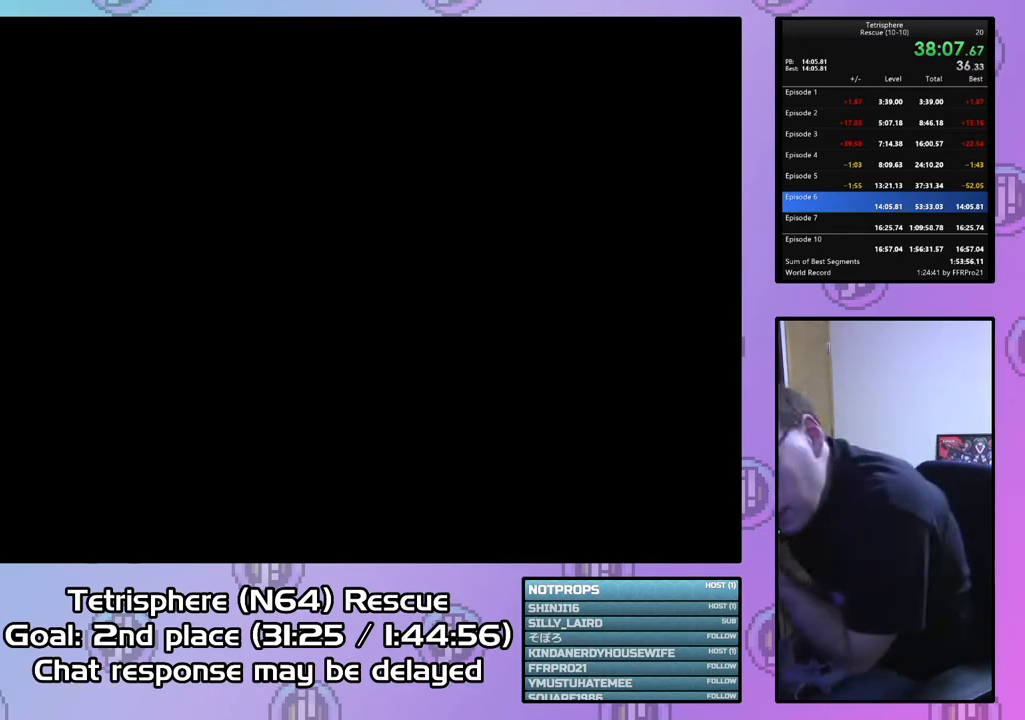
{"buttons": [], "right_stick": "center", "events": [[133, "CROSS", "up"], [200, "CIRCLE", "down"], [200, "CROSS", "down"], [300, "CIRCLE", "up"], [300, "CROSS", "up"], [367, "CIRCLE", "down"], [367, "CROSS", "down"], [500, "CIRCLE", "up"], [500, "CROSS", "up"]]}
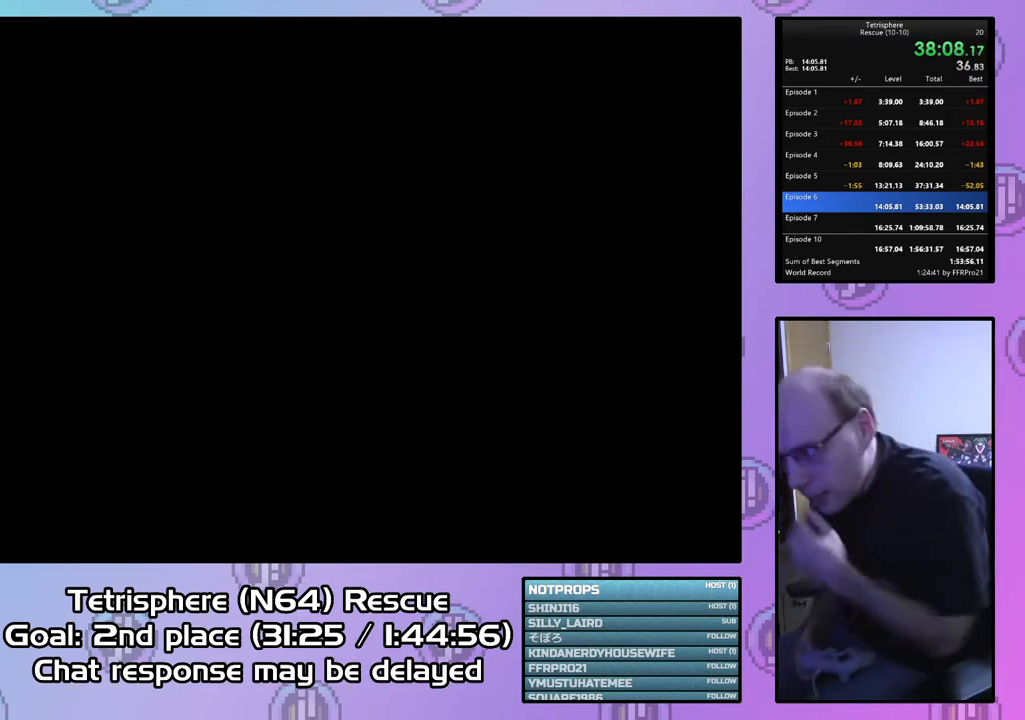
{"buttons": ["CROSS", "CIRCLE"], "right_stick": "center", "events": [[33, "CIRCLE", "down"], [33, "CROSS", "down"], [167, "CIRCLE", "up"], [167, "CROSS", "up"], [233, "CIRCLE", "down"], [267, "CROSS", "down"], [333, "CROSS", "up"], [367, "CIRCLE", "up"], [433, "CIRCLE", "down"], [433, "CROSS", "down"]]}
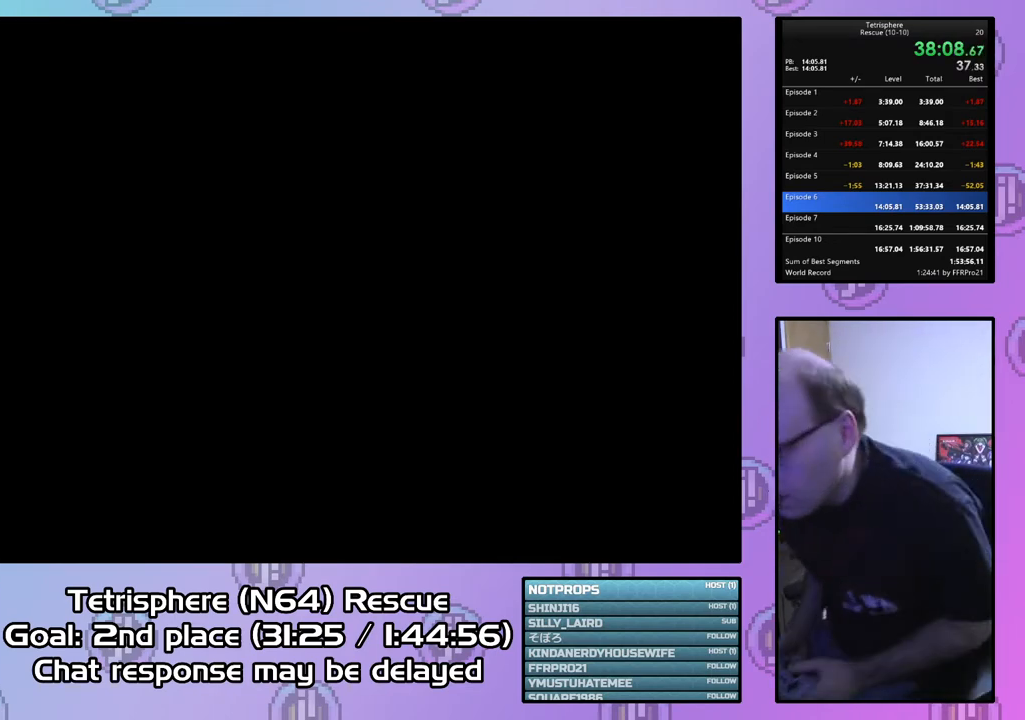
{"buttons": ["CROSS", "CIRCLE"], "right_stick": "center", "events": [[33, "CIRCLE", "up"], [67, "CROSS", "up"], [133, "CIRCLE", "down"], [133, "CROSS", "down"], [200, "CIRCLE", "up"], [200, "CROSS", "up"], [233, "CIRCLE", "down"], [267, "CROSS", "down"], [367, "CIRCLE", "up"], [367, "CROSS", "up"], [433, "CIRCLE", "down"], [433, "CROSS", "down"]]}
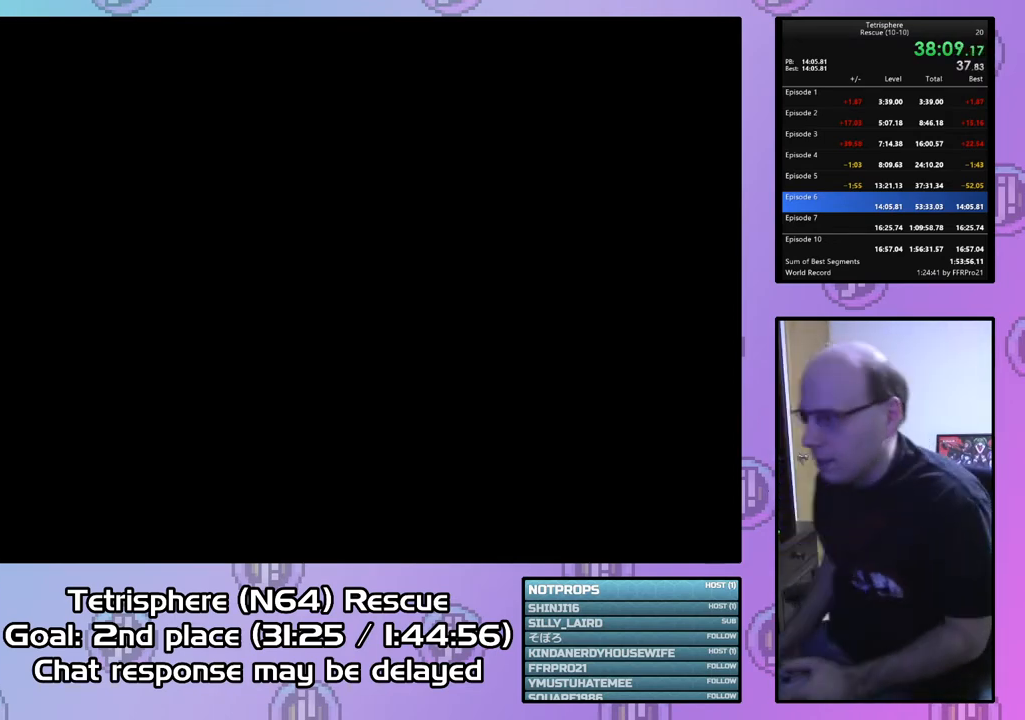
{"buttons": ["CROSS", "CIRCLE"], "right_stick": "center", "events": [[33, "CIRCLE", "up"], [33, "CROSS", "up"], [100, "CIRCLE", "down"], [100, "CROSS", "down"], [200, "CROSS", "up"], [233, "CIRCLE", "up"], [267, "CIRCLE", "down"], [267, "CROSS", "down"], [367, "CROSS", "up"], [400, "CIRCLE", "up"], [433, "CIRCLE", "down"], [433, "CROSS", "down"]]}
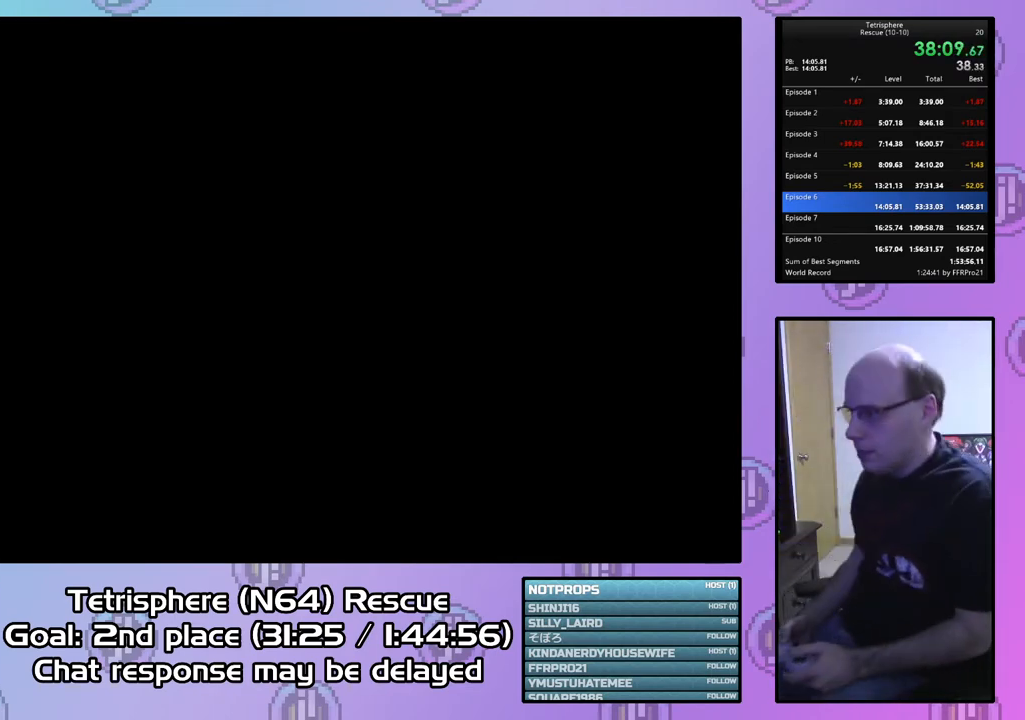
{"buttons": ["CROSS", "CIRCLE"], "right_stick": "center", "events": [[67, "CIRCLE", "up"], [67, "CROSS", "up"], [133, "CIRCLE", "down"], [133, "CROSS", "down"], [200, "CROSS", "up"], [233, "CIRCLE", "up"], [267, "CIRCLE", "down"], [300, "CROSS", "down"], [400, "CIRCLE", "up"], [400, "CROSS", "up"], [467, "CIRCLE", "down"], [467, "CROSS", "down"]]}
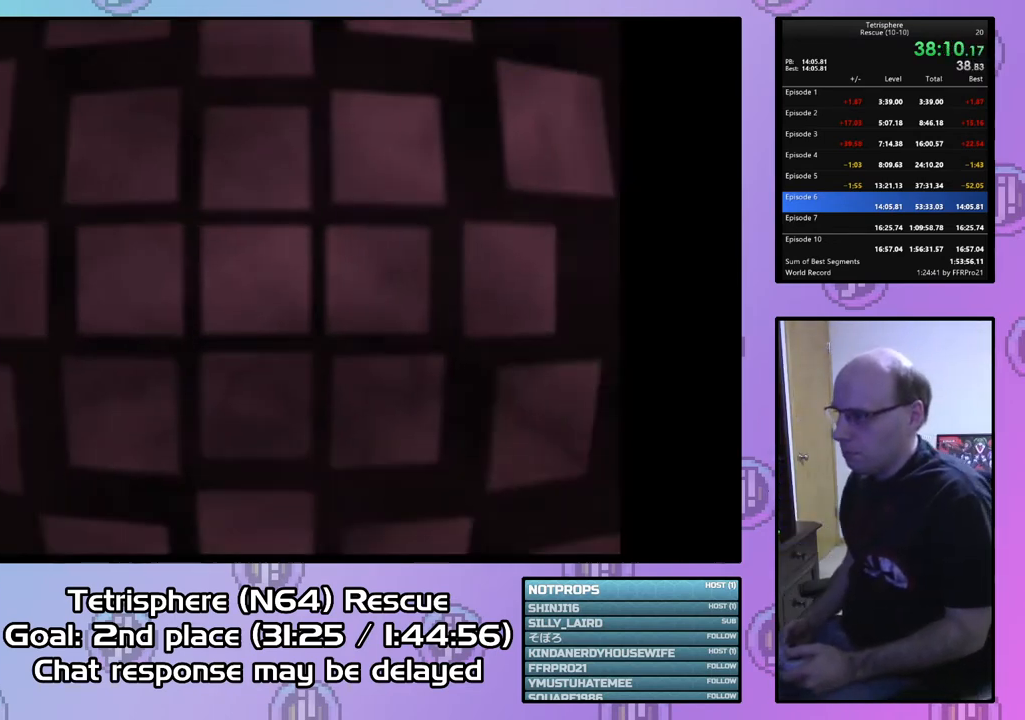
{"buttons": ["CROSS", "CIRCLE"], "right_stick": "center", "events": [[33, "CROSS", "up"], [100, "CIRCLE", "up"], [133, "CIRCLE", "down"], [133, "CROSS", "down"], [233, "CROSS", "up"], [267, "CIRCLE", "up"], [300, "CIRCLE", "down"], [333, "CROSS", "down"], [367, "CROSS", "up"], [400, "CIRCLE", "up"], [433, "CIRCLE", "down"], [467, "CROSS", "down"]]}
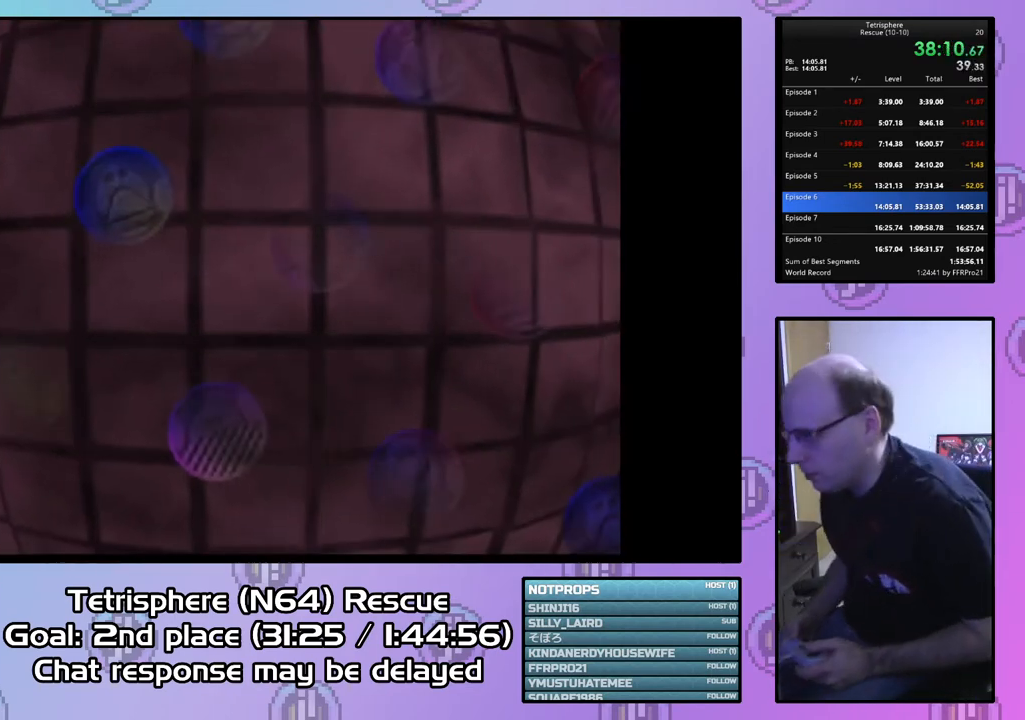
{"buttons": ["CROSS", "CIRCLE"], "right_stick": "center", "events": [[67, "CIRCLE", "up"], [67, "CROSS", "up"], [100, "CIRCLE", "down"], [133, "CROSS", "down"], [233, "CIRCLE", "up"], [233, "CROSS", "up"], [300, "CIRCLE", "down"], [300, "CROSS", "down"], [400, "CIRCLE", "up"], [400, "CROSS", "up"], [467, "CIRCLE", "down"], [467, "CROSS", "down"]]}
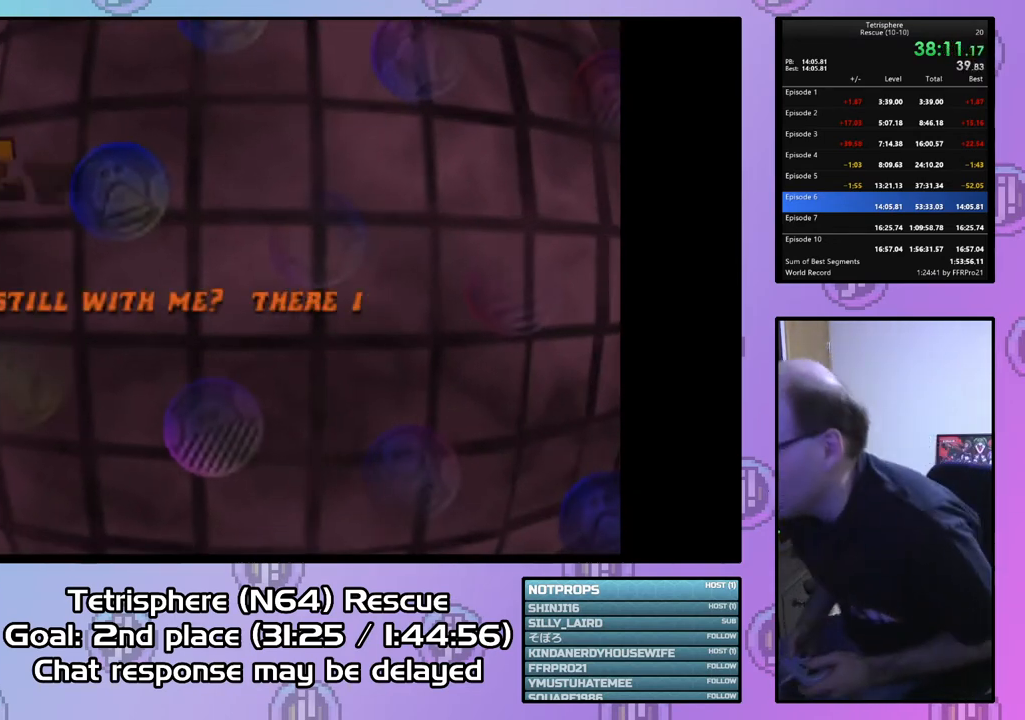
{"buttons": ["CROSS", "CIRCLE"], "right_stick": "center", "events": [[67, "CROSS", "up"], [100, "CIRCLE", "up"], [133, "CIRCLE", "down"], [133, "CROSS", "down"], [200, "CROSS", "up"], [233, "CIRCLE", "up"], [300, "CROSS", "down"], [367, "CROSS", "up"], [433, "CIRCLE", "down"], [433, "CROSS", "down"]]}
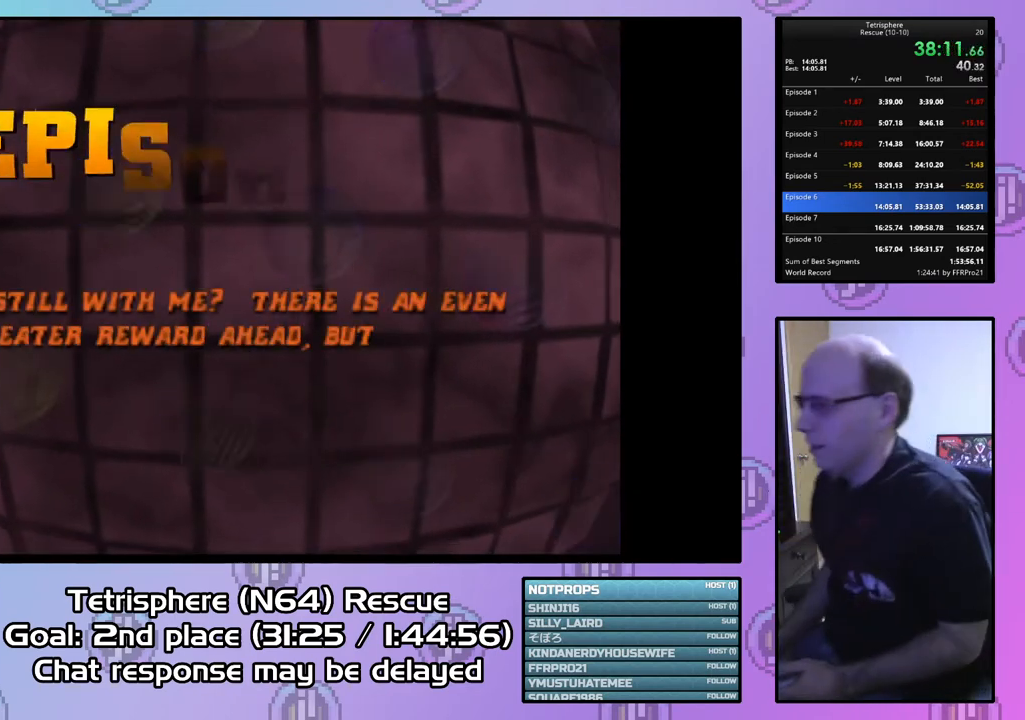
{"buttons": ["START"], "right_stick": "center", "events": [[33, "CIRCLE", "up"], [33, "CROSS", "up"], [100, "CIRCLE", "down"], [100, "CROSS", "down"], [167, "CROSS", "up"], [200, "CIRCLE", "up"], [267, "CIRCLE", "down"], [267, "CROSS", "down"], [333, "CIRCLE", "up"], [333, "CROSS", "up"], [400, "CIRCLE", "down"], [400, "START", "down"], [433, "CROSS", "down"], [500, "CIRCLE", "up"], [500, "CROSS", "up"]]}
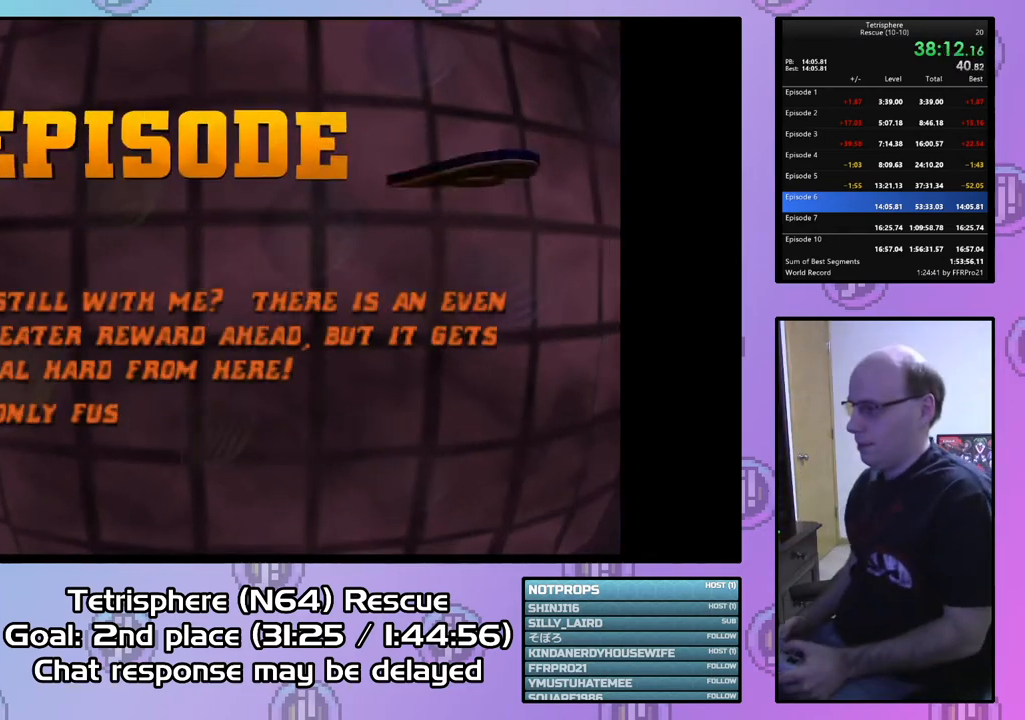
{"buttons": ["CIRCLE", "START"], "right_stick": "center", "events": [[67, "CIRCLE", "down"], [100, "CROSS", "down"], [100, "START", "up"], [133, "CROSS", "up"], [167, "CIRCLE", "up"], [200, "START", "down"], [233, "CROSS", "down"], [300, "START", "up"], [333, "CROSS", "up"], [400, "CIRCLE", "down"], [433, "CROSS", "down"], [467, "START", "down"], [500, "CROSS", "up"]]}
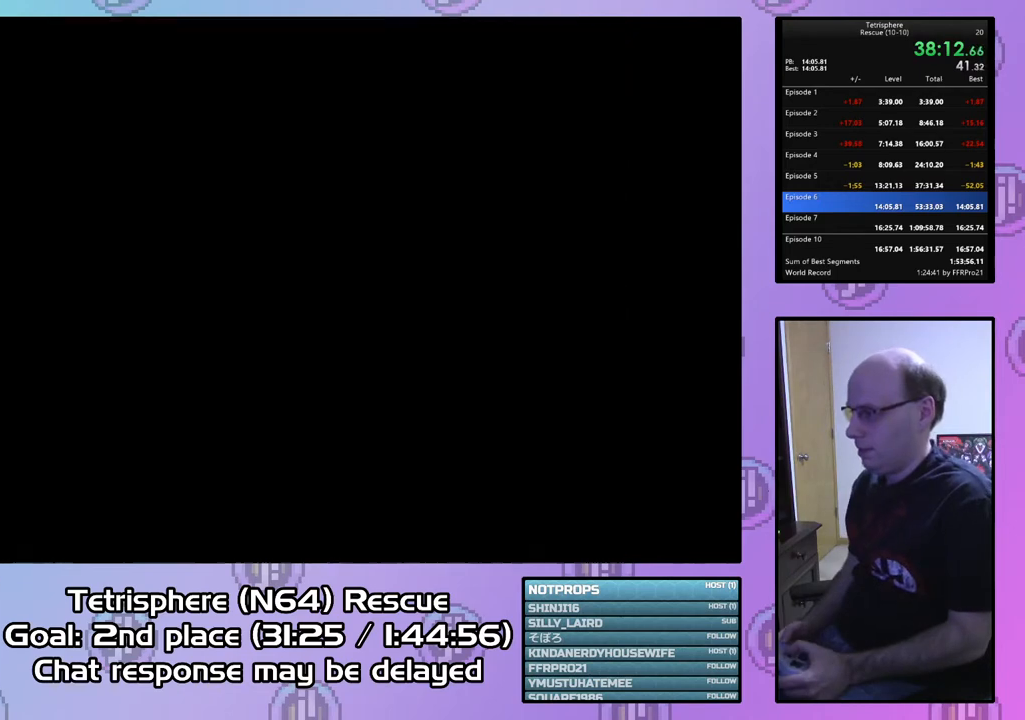
{"buttons": [], "right_stick": "center", "events": [[33, "CIRCLE", "up"], [33, "START", "up"], [67, "CROSS", "down"], [100, "CIRCLE", "down"], [167, "CROSS", "up"], [200, "CIRCLE", "up"], [200, "START", "down"], [233, "CIRCLE", "down"], [267, "CROSS", "down"], [333, "CROSS", "up"], [333, "START", "up"], [367, "CIRCLE", "up"], [400, "CIRCLE", "down"], [433, "CROSS", "down"], [467, "CROSS", "up"], [500, "CIRCLE", "up"]]}
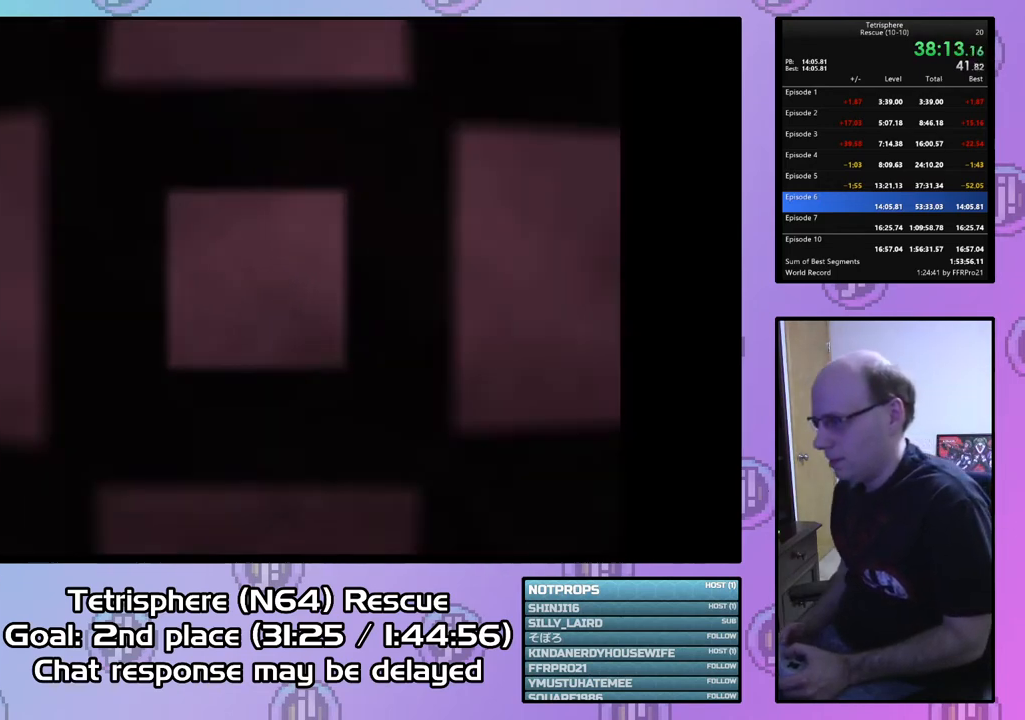
{"buttons": [], "right_stick": "center", "events": [[33, "CIRCLE", "down"], [67, "CROSS", "down"], [133, "CROSS", "up"], [167, "CIRCLE", "up"], [233, "CIRCLE", "down"], [233, "CROSS", "down"], [300, "CROSS", "up"], [333, "CIRCLE", "up"], [367, "CIRCLE", "down"], [367, "CROSS", "down"], [500, "CIRCLE", "up"], [500, "CROSS", "up"]]}
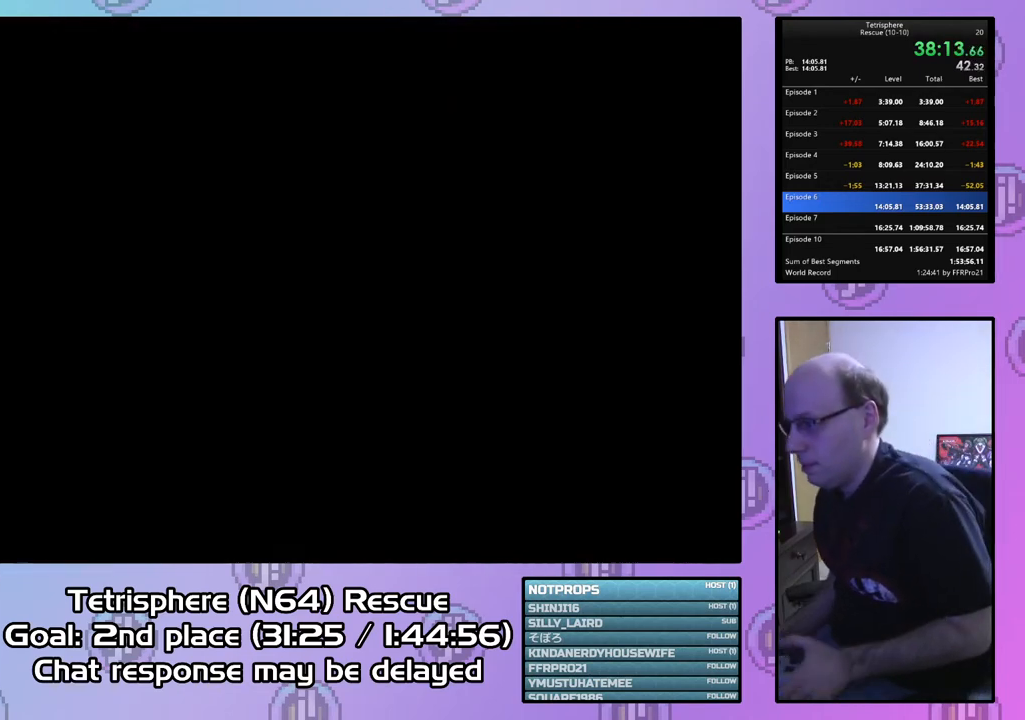
{"buttons": ["CROSS", "CIRCLE"], "right_stick": "center", "events": [[67, "CIRCLE", "down"], [67, "CROSS", "down"], [133, "CROSS", "up"], [167, "CIRCLE", "up"], [233, "CIRCLE", "down"], [233, "CROSS", "down"], [333, "CIRCLE", "up"], [333, "CROSS", "up"], [400, "CIRCLE", "down"], [433, "CROSS", "down"]]}